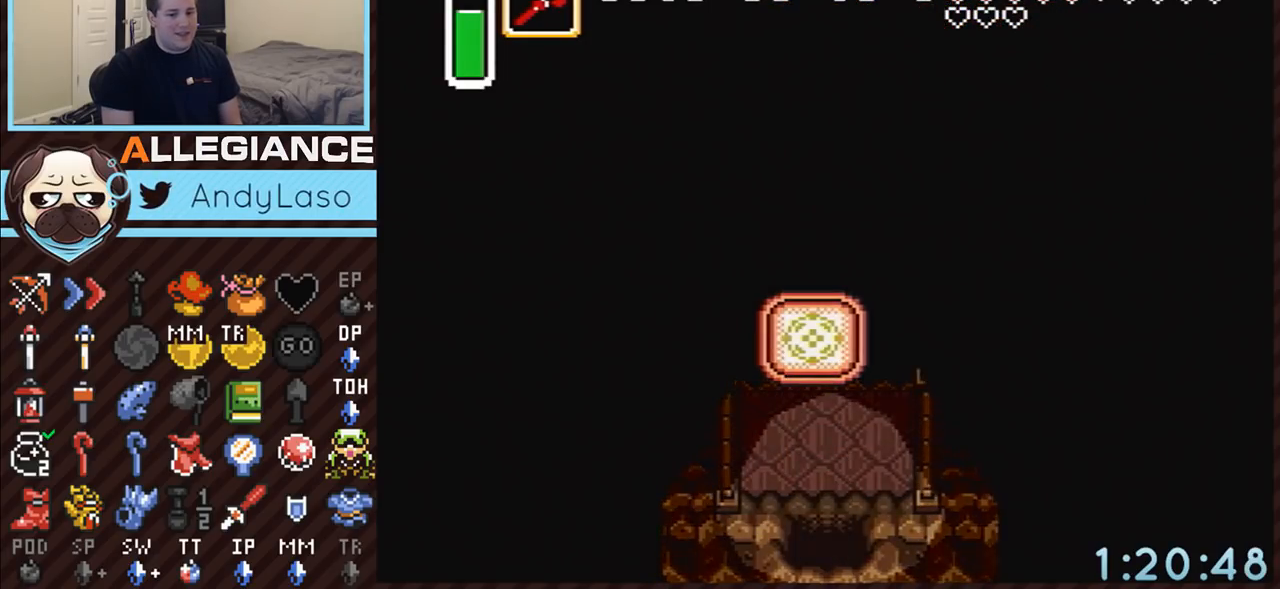
Gameplay with a controller (Nintendo layout); each line is a JSON object with the inputs held at the frame after it. "events" lists button and stick changes between this image and that frame as [ms after this image, input, new state], when the widget could be followed in between. Not read: L3 R3.
{"buttons": ["DPAD_DOWN"], "events": []}
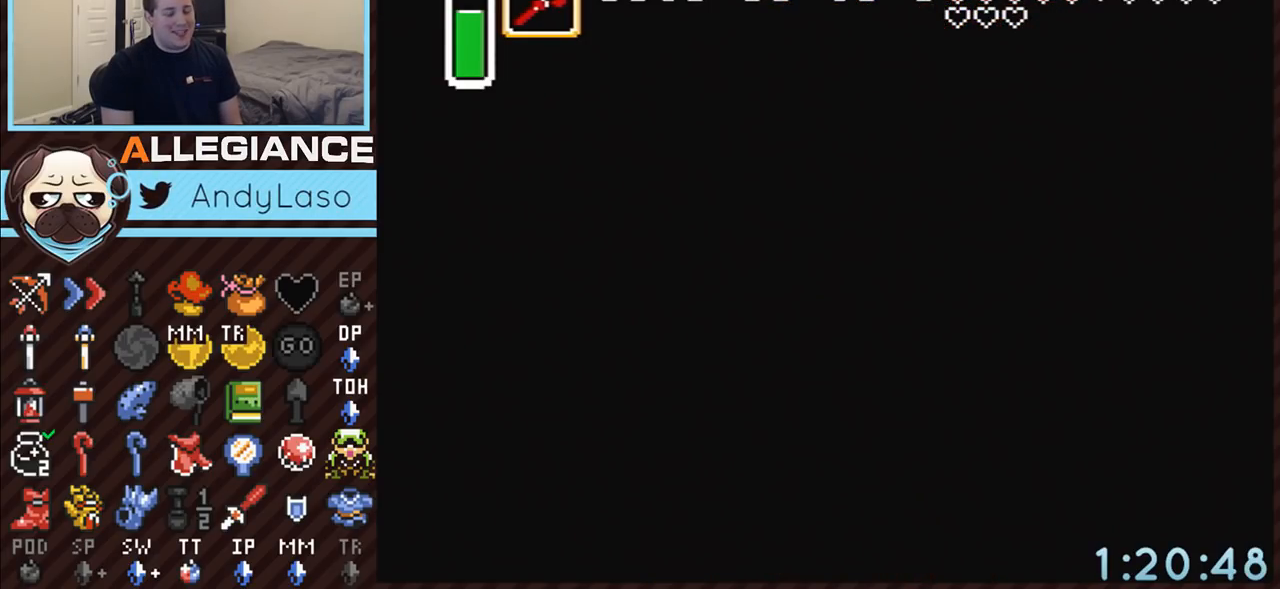
{"buttons": ["DPAD_DOWN"], "events": []}
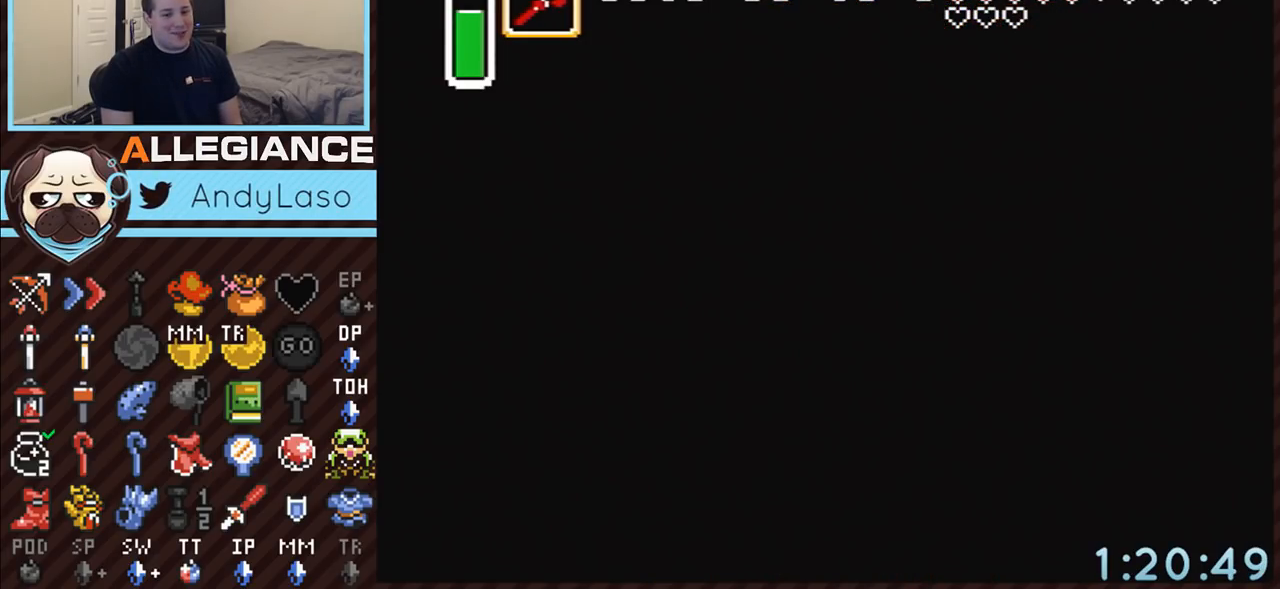
{"buttons": ["DPAD_DOWN"], "events": []}
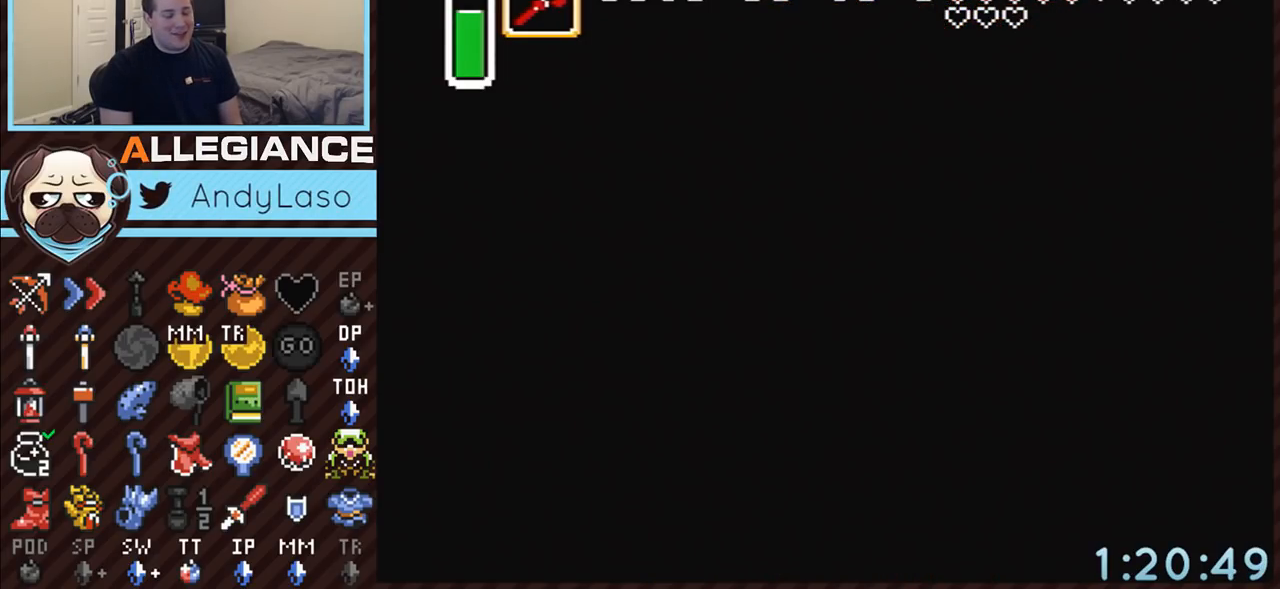
{"buttons": ["DPAD_DOWN"], "events": []}
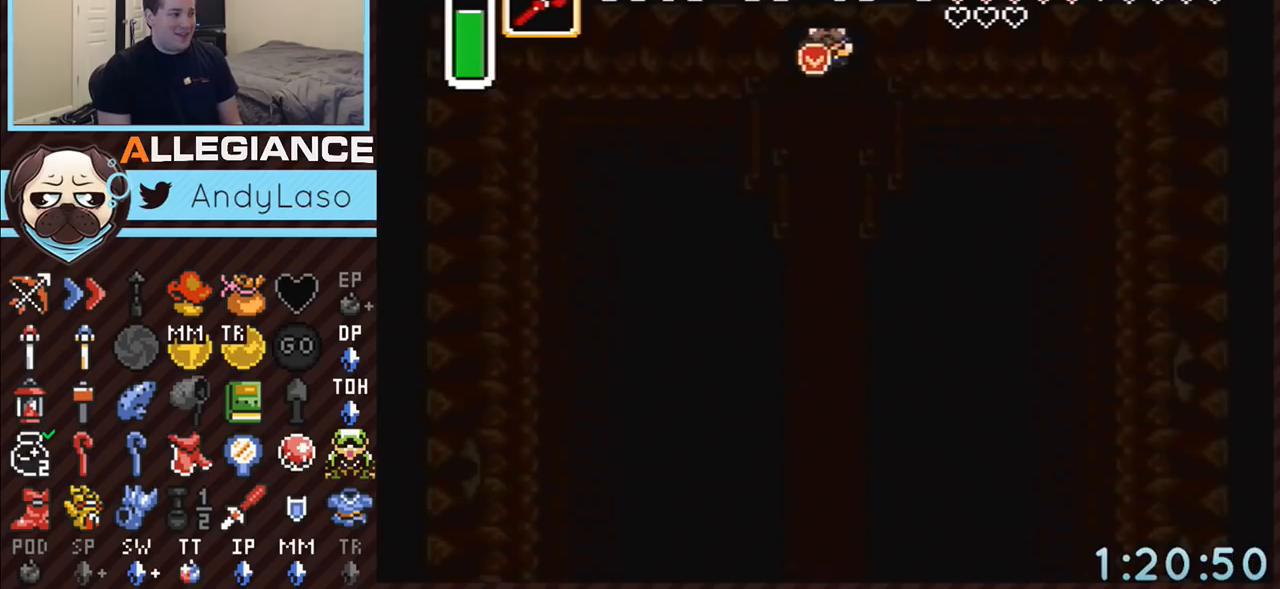
{"buttons": ["DPAD_DOWN"], "events": []}
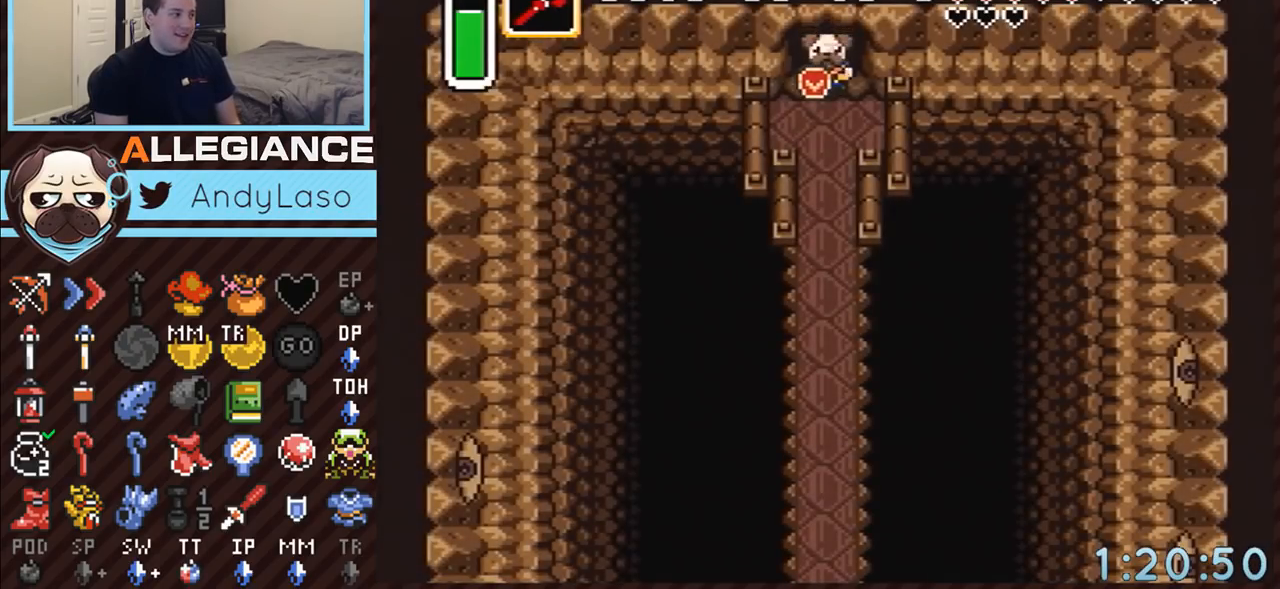
{"buttons": ["A"], "events": [[83, "A", "down"], [400, "DPAD_DOWN", "up"]]}
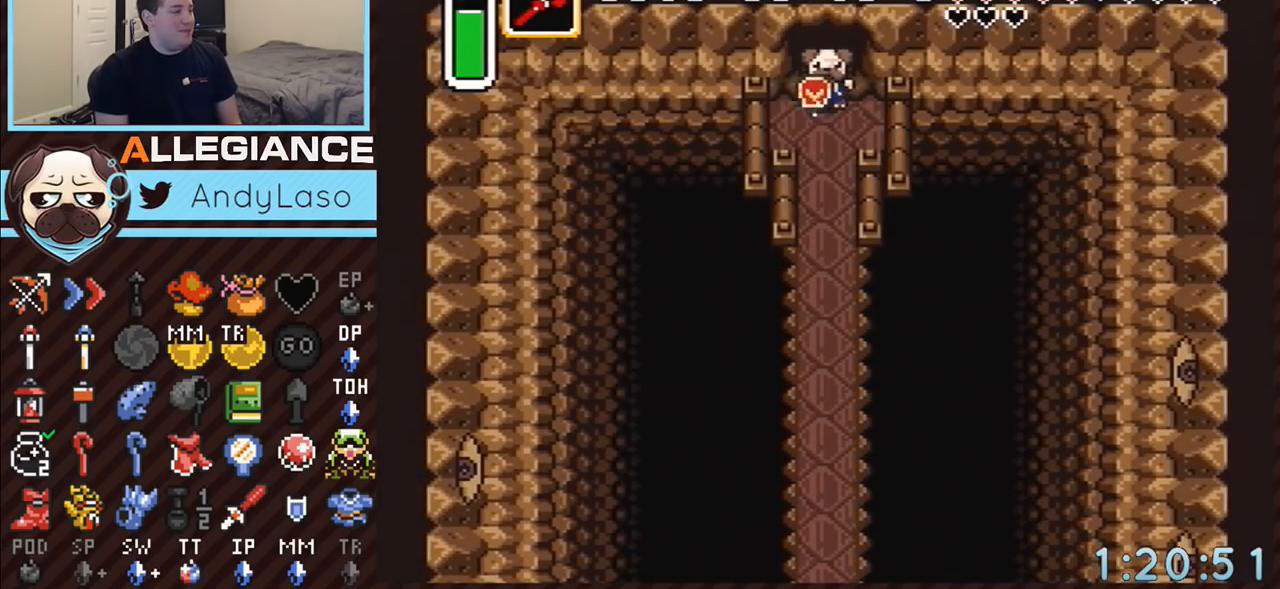
{"buttons": ["A"], "events": []}
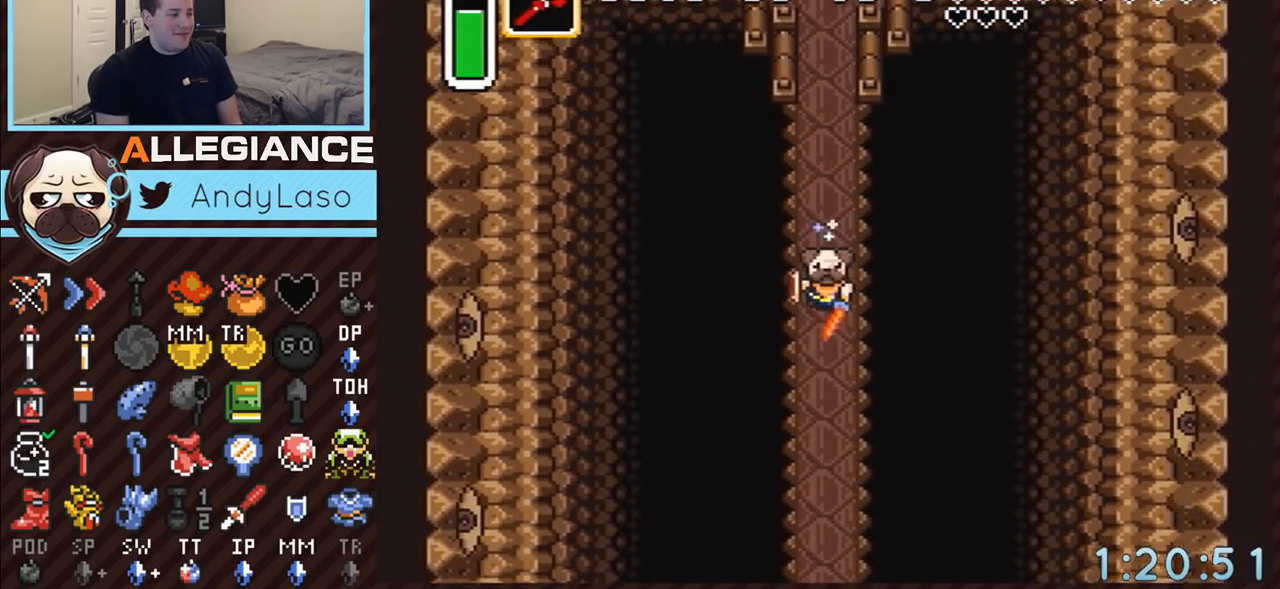
{"buttons": ["A"], "events": []}
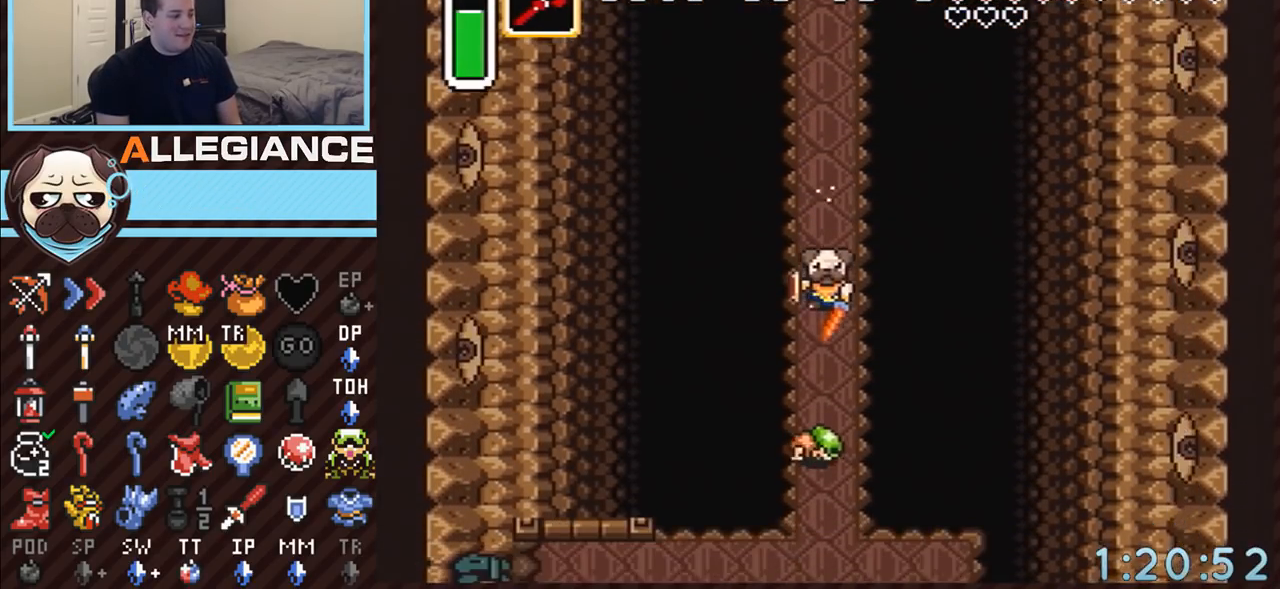
{"buttons": ["A", "DPAD_RIGHT"], "events": [[500, "DPAD_RIGHT", "down"]]}
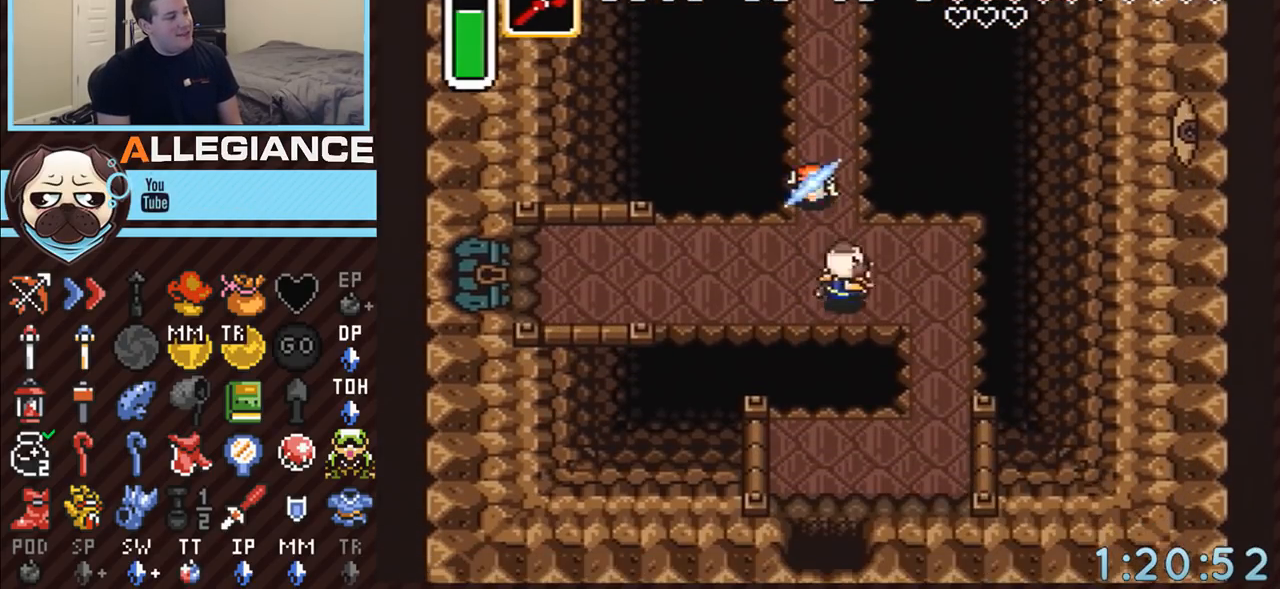
{"buttons": ["A", "DPAD_DOWN"], "events": [[300, "DPAD_DOWN", "down"], [333, "DPAD_RIGHT", "up"]]}
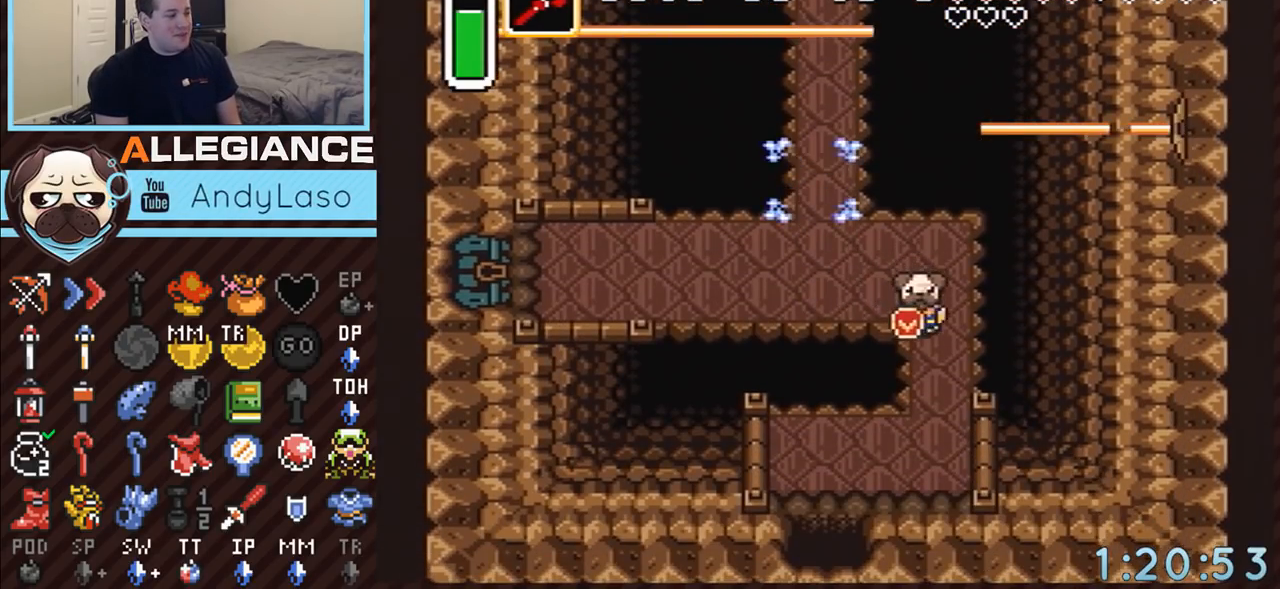
{"buttons": ["A", "DPAD_DOWN", "DPAD_LEFT"], "events": [[500, "DPAD_LEFT", "down"]]}
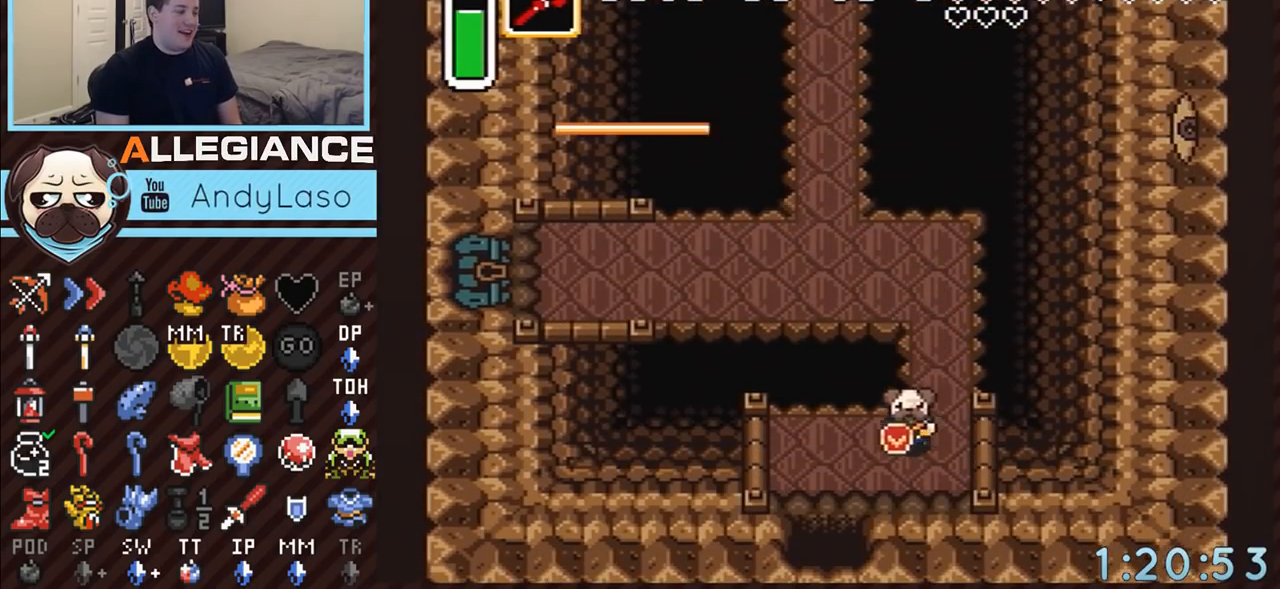
{"buttons": ["DPAD_DOWN"], "events": [[83, "A", "up"], [383, "DPAD_LEFT", "up"]]}
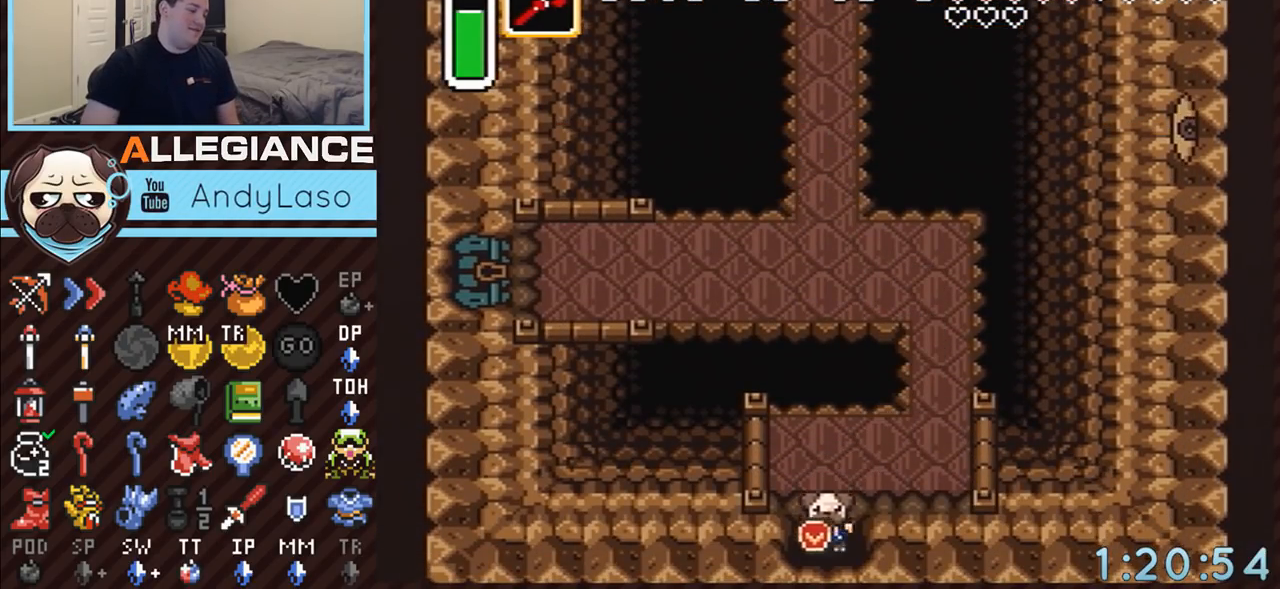
{"buttons": ["DPAD_DOWN"], "events": []}
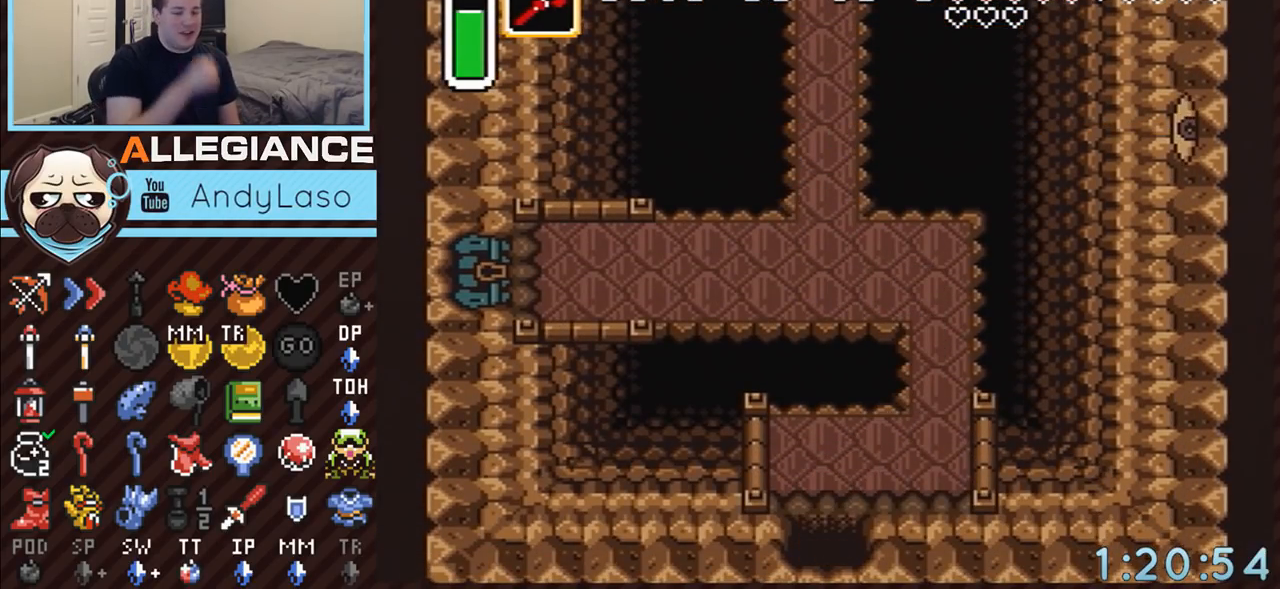
{"buttons": ["DPAD_DOWN"], "events": []}
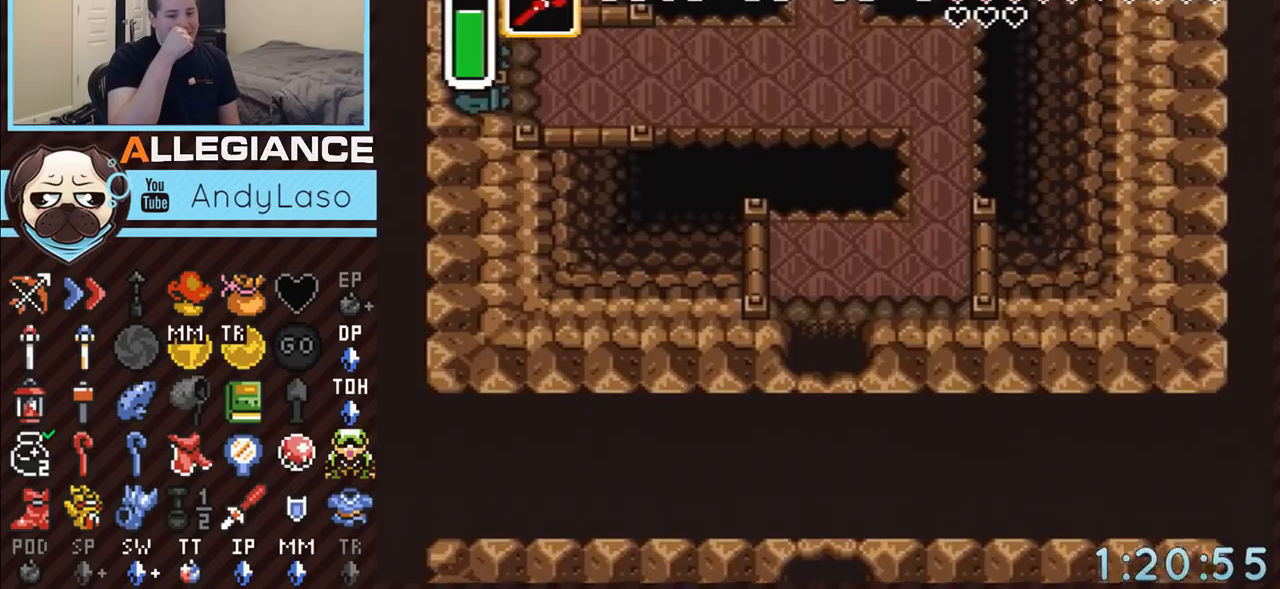
{"buttons": ["DPAD_DOWN"], "events": []}
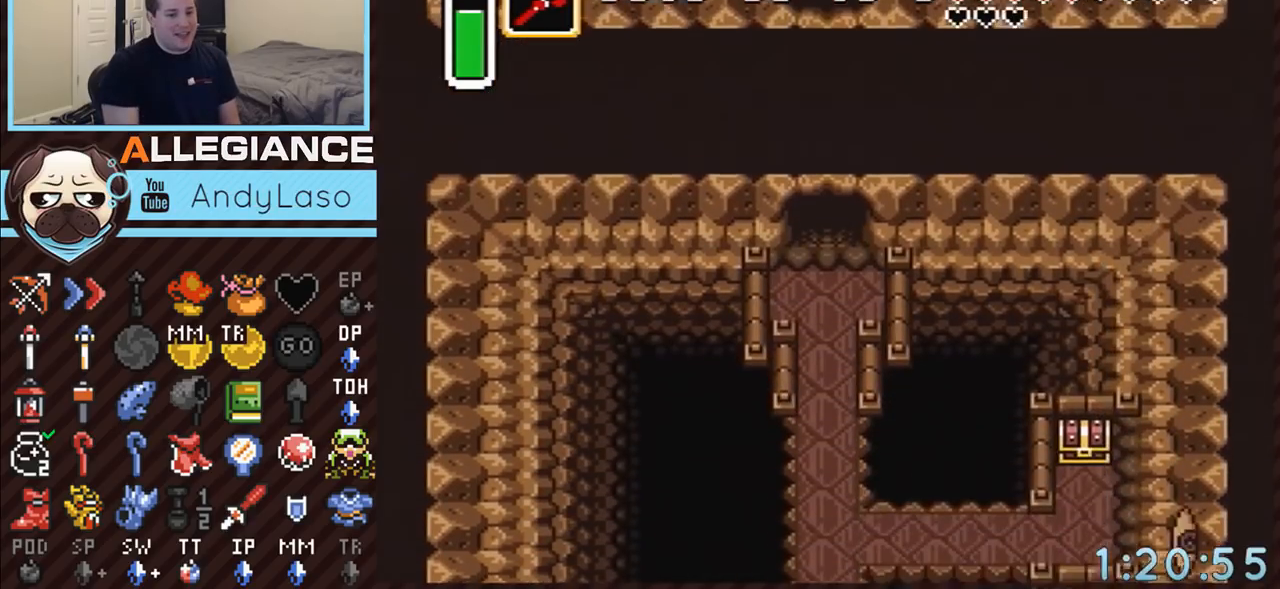
{"buttons": ["DPAD_DOWN"], "events": []}
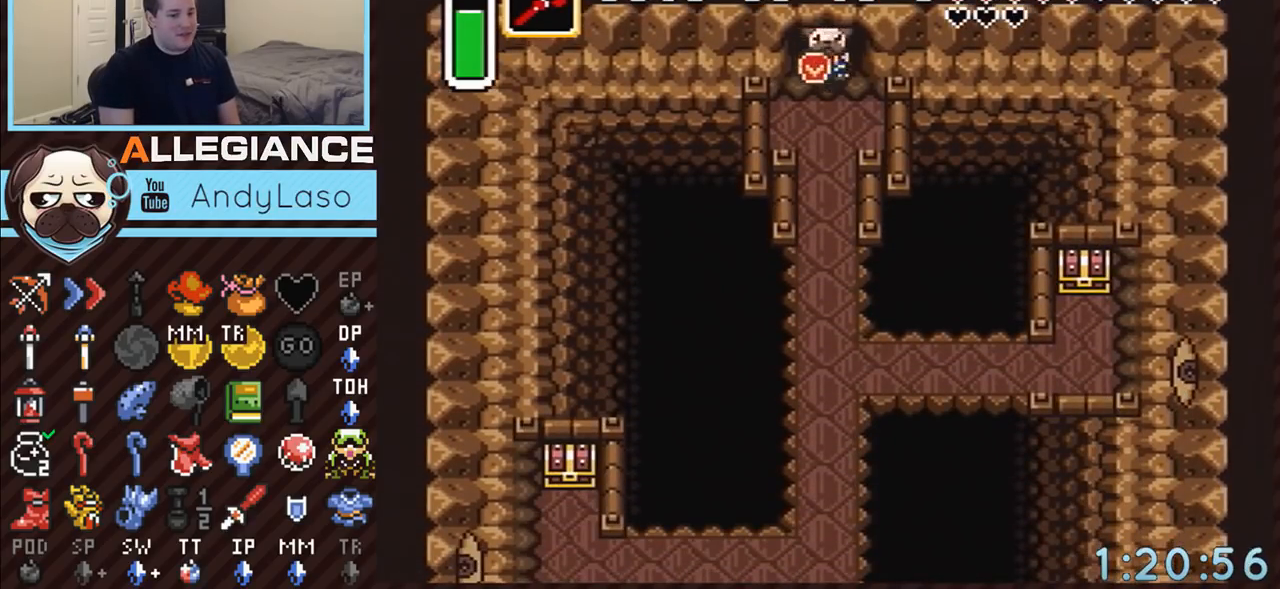
{"buttons": ["DPAD_DOWN"], "events": []}
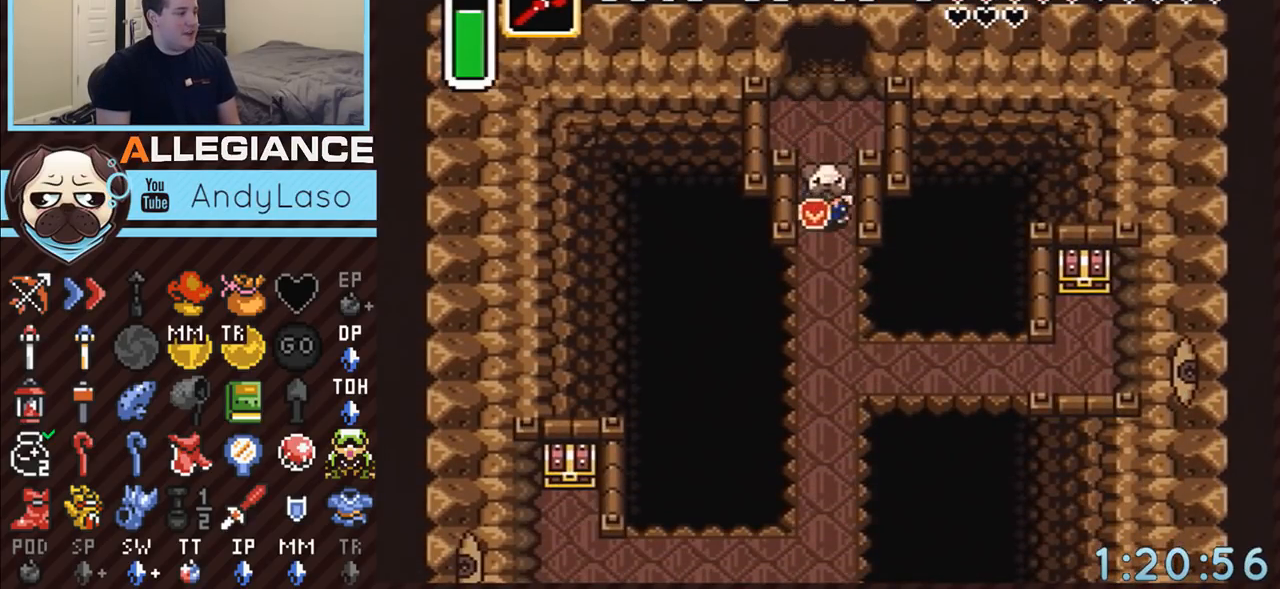
{"buttons": ["DPAD_DOWN"], "events": []}
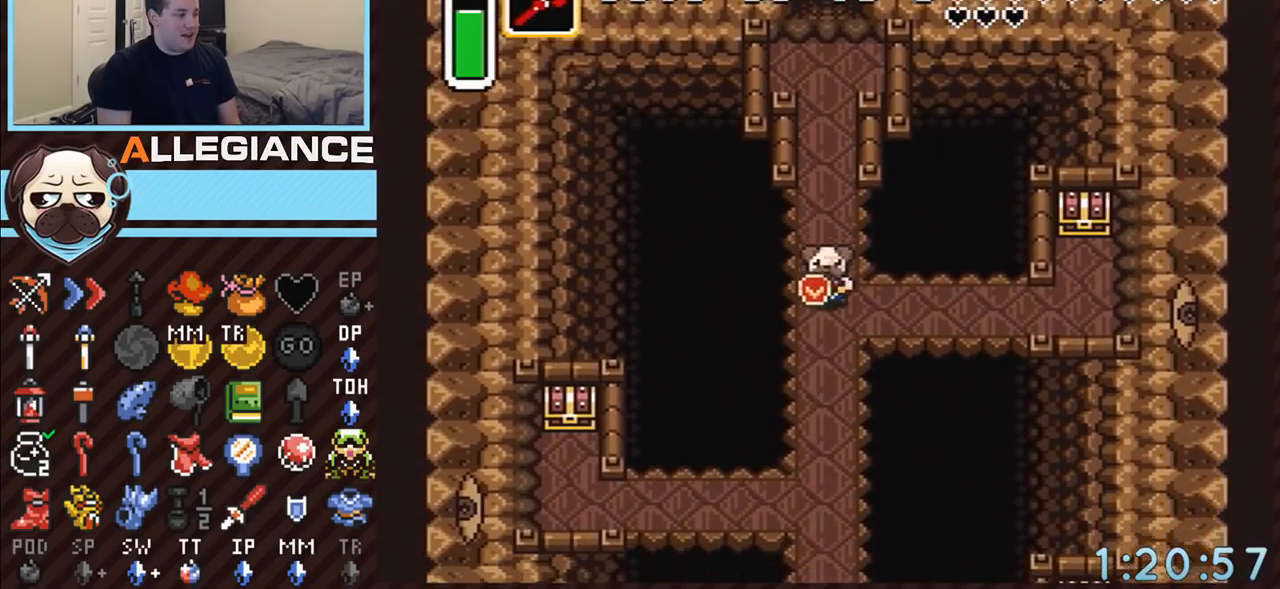
{"buttons": ["A", "DPAD_RIGHT"], "events": [[67, "A", "down"], [83, "DPAD_DOWN", "up"], [83, "DPAD_RIGHT", "down"], [150, "DPAD_UP", "down"], [217, "DPAD_UP", "up"], [367, "DPAD_RIGHT", "up"], [500, "DPAD_RIGHT", "down"]]}
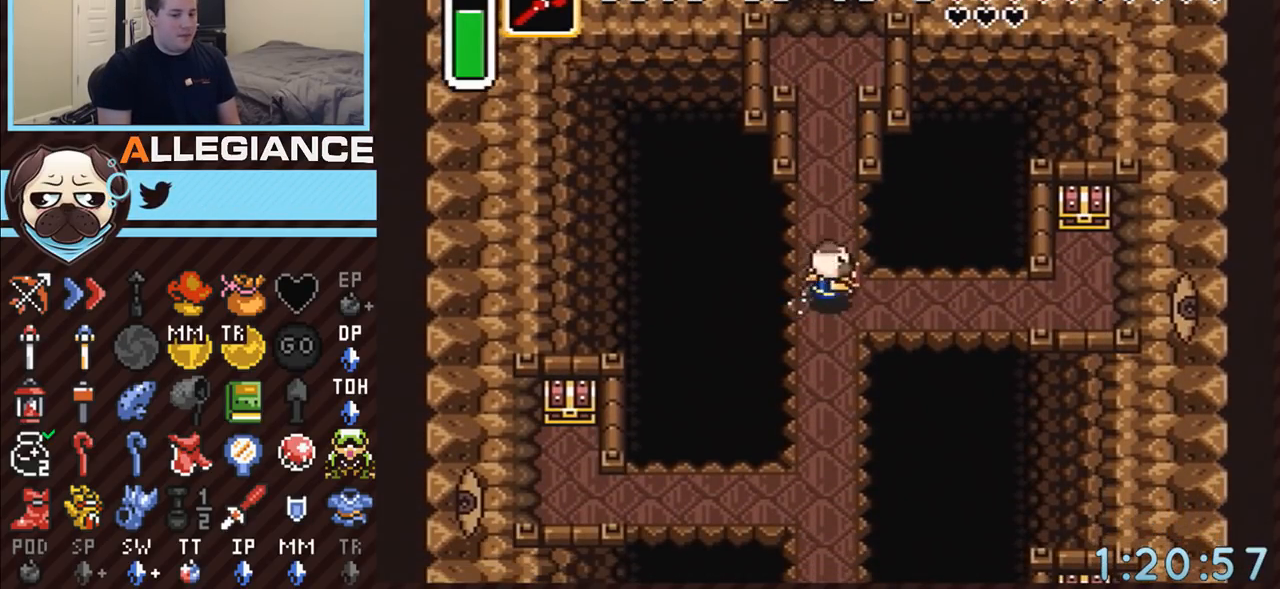
{"buttons": [], "events": [[133, "DPAD_RIGHT", "up"], [500, "A", "up"]]}
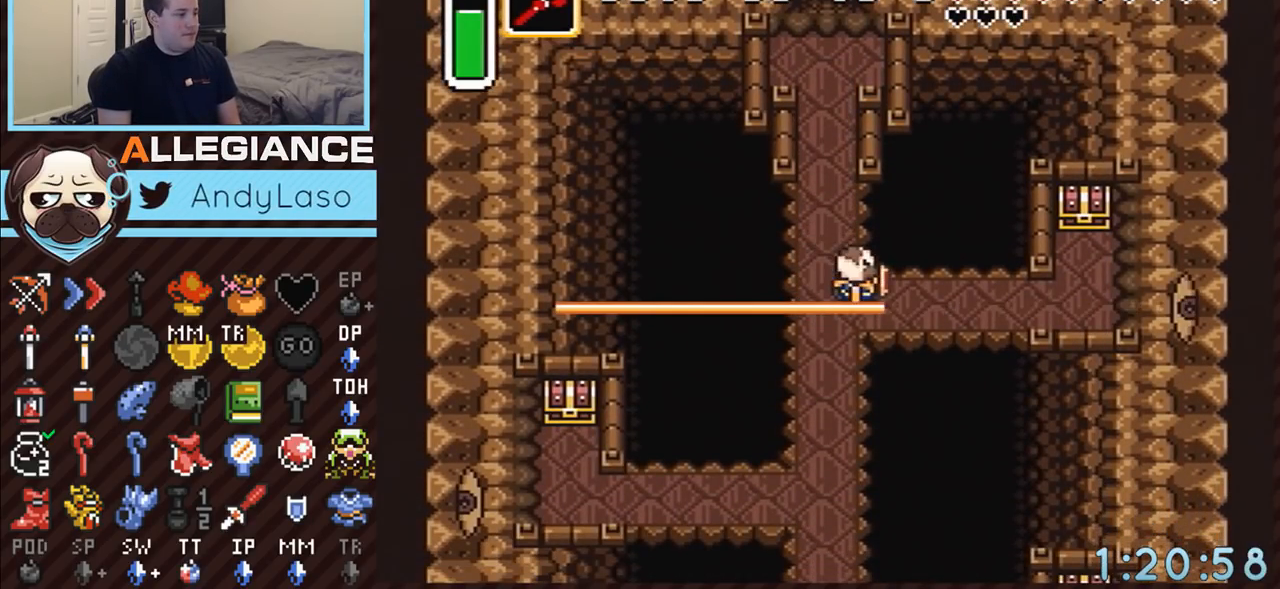
{"buttons": ["DPAD_UP", "DPAD_LEFT"], "events": [[467, "DPAD_LEFT", "down"], [467, "DPAD_UP", "down"]]}
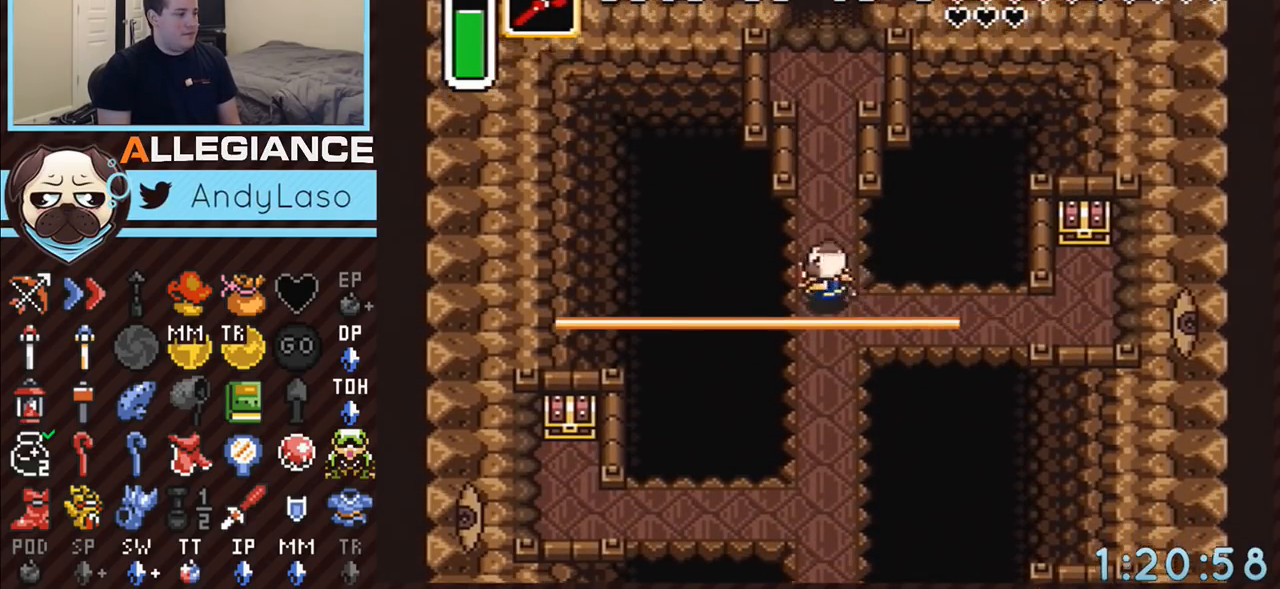
{"buttons": [], "events": [[50, "DPAD_LEFT", "up"], [367, "DPAD_UP", "up"]]}
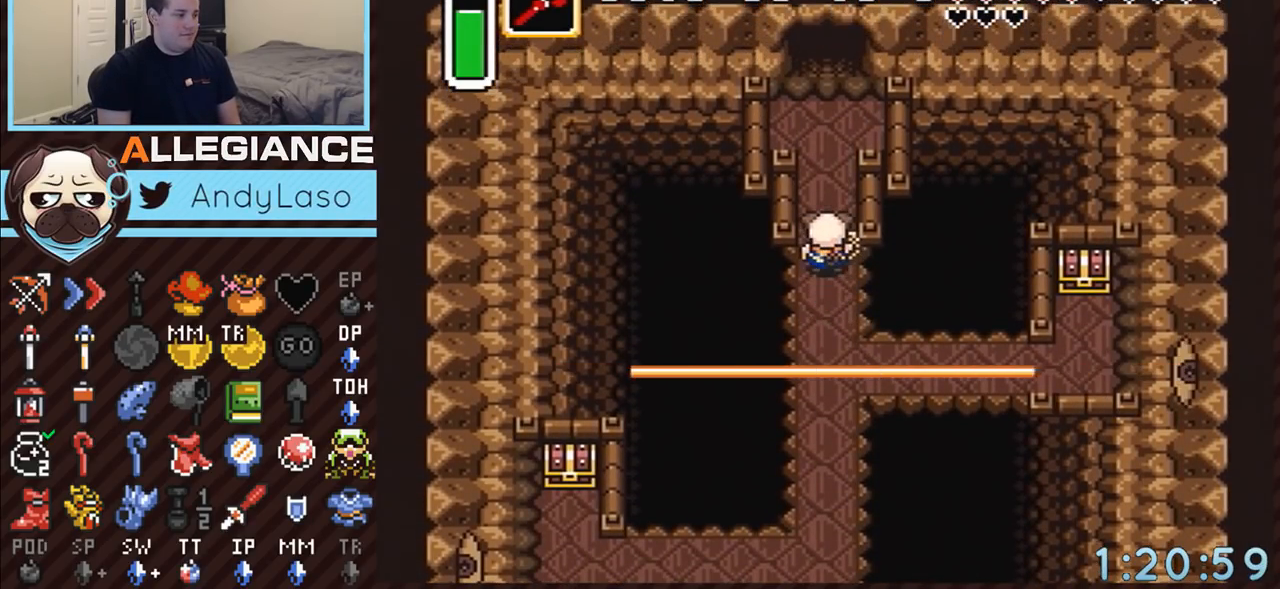
{"buttons": ["DPAD_DOWN"], "events": [[183, "DPAD_DOWN", "down"]]}
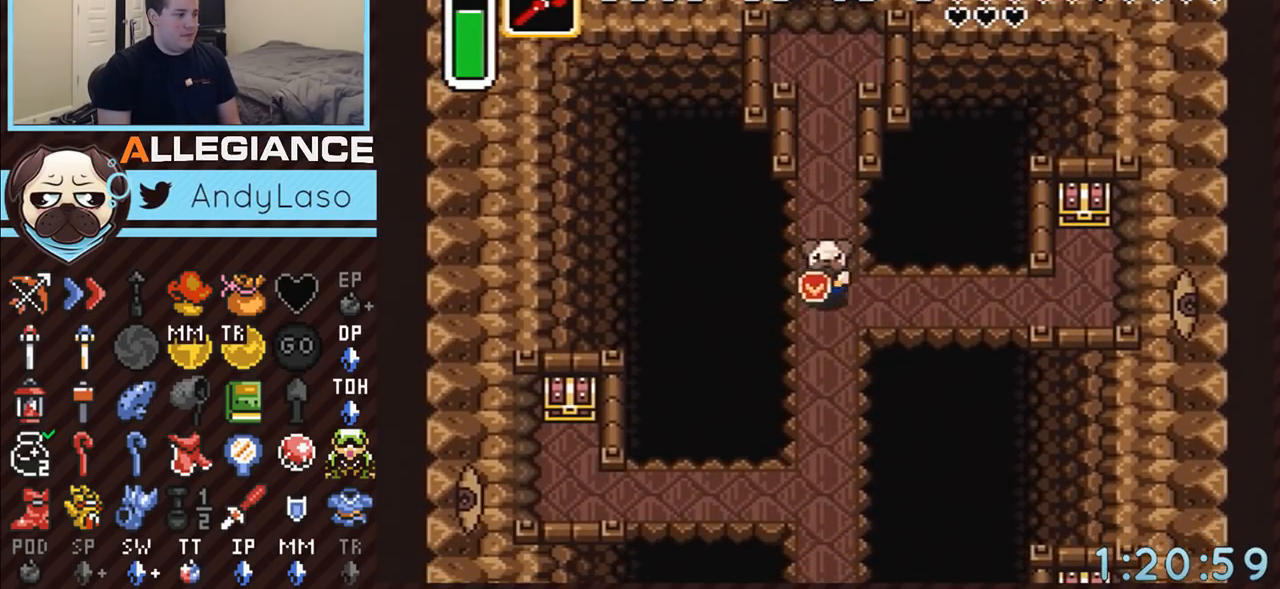
{"buttons": ["A"], "events": [[33, "A", "down"], [83, "DPAD_DOWN", "up"], [83, "DPAD_RIGHT", "down"], [283, "DPAD_RIGHT", "up"]]}
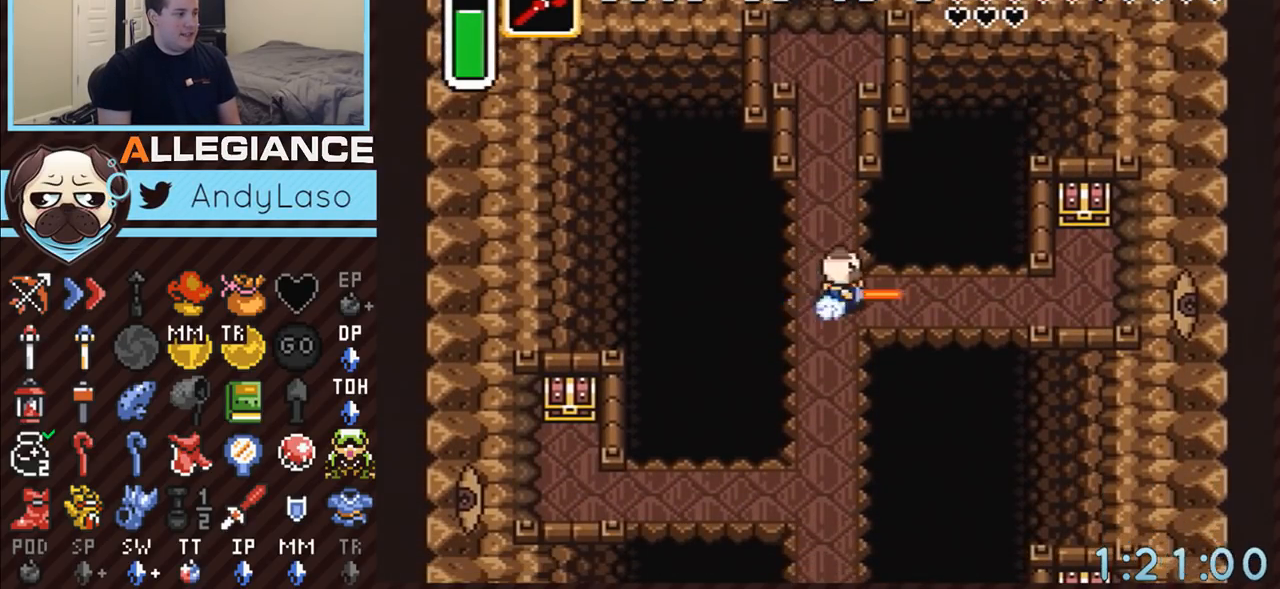
{"buttons": ["DPAD_UP"], "events": [[300, "A", "up"], [367, "DPAD_UP", "down"]]}
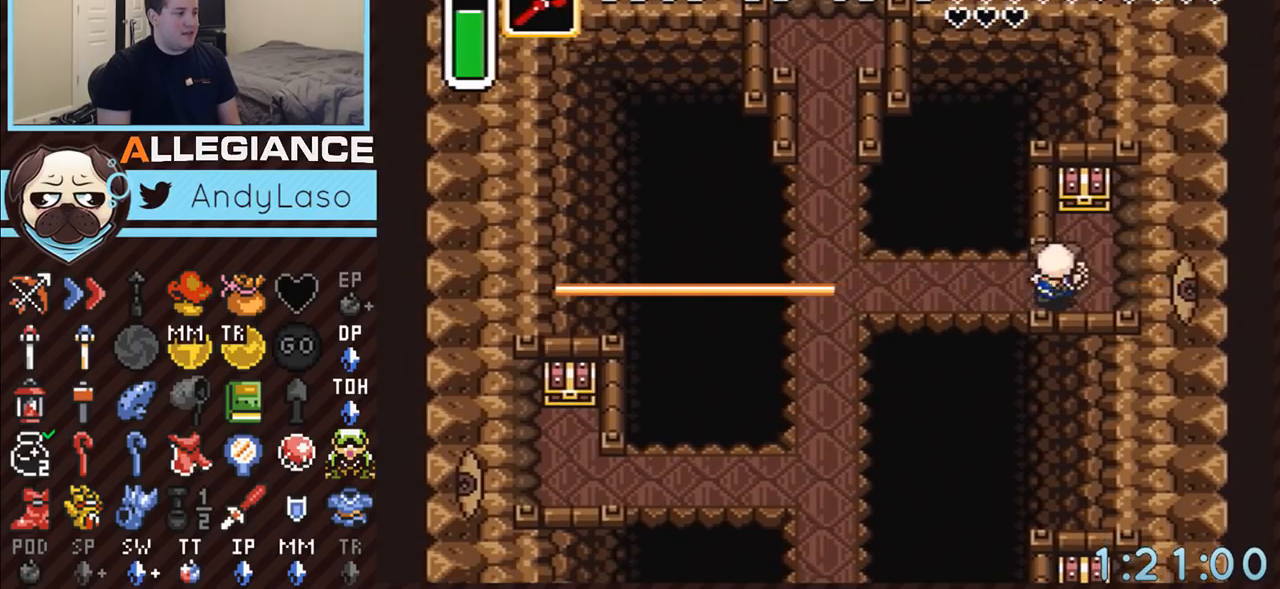
{"buttons": ["DPAD_RIGHT"], "events": [[83, "DPAD_RIGHT", "down"], [217, "DPAD_RIGHT", "up"], [367, "DPAD_RIGHT", "down"], [400, "DPAD_UP", "up"]]}
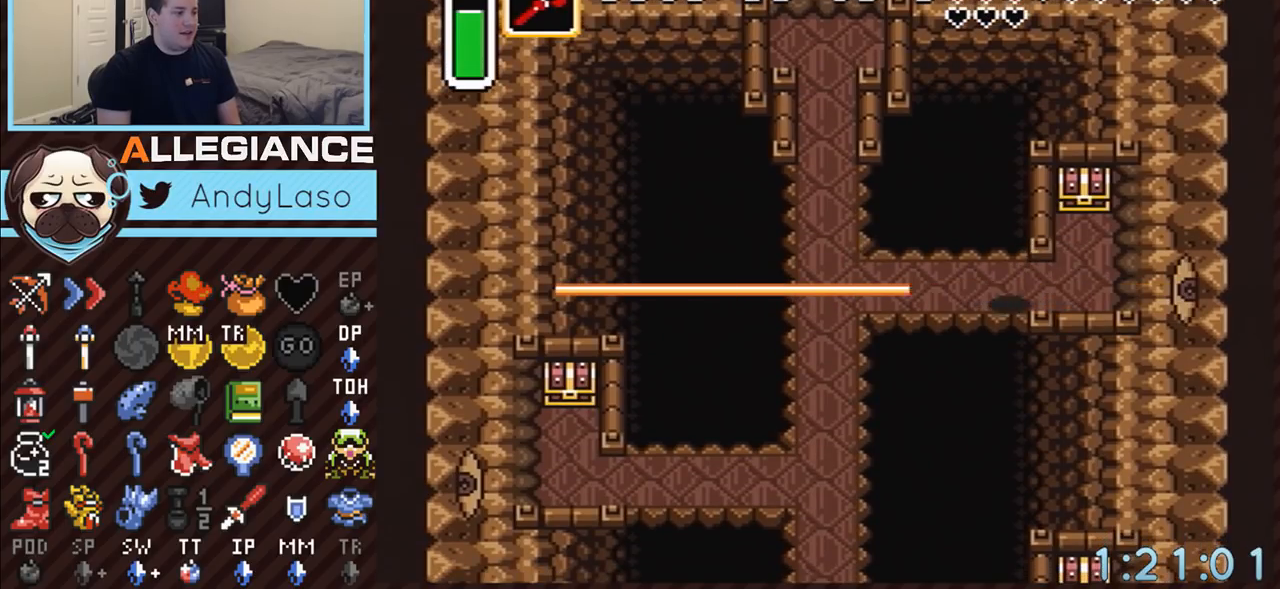
{"buttons": ["DPAD_UP"], "events": [[317, "DPAD_RIGHT", "up"], [317, "DPAD_UP", "down"]]}
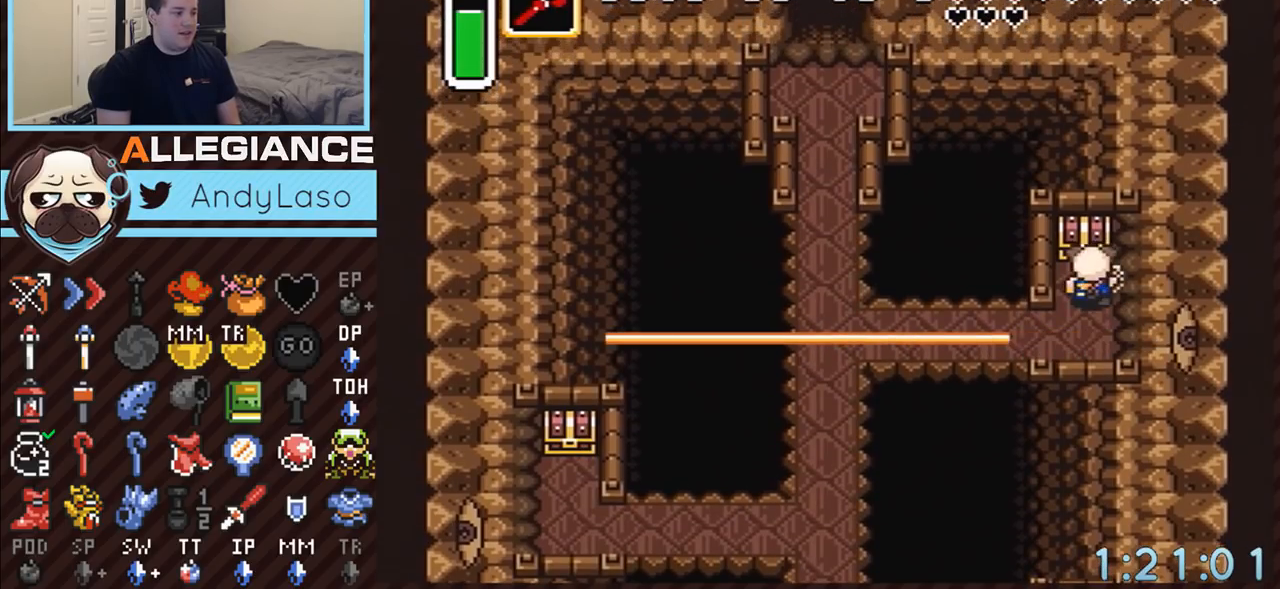
{"buttons": [], "events": [[33, "A", "down"], [100, "DPAD_UP", "up"], [433, "A", "up"]]}
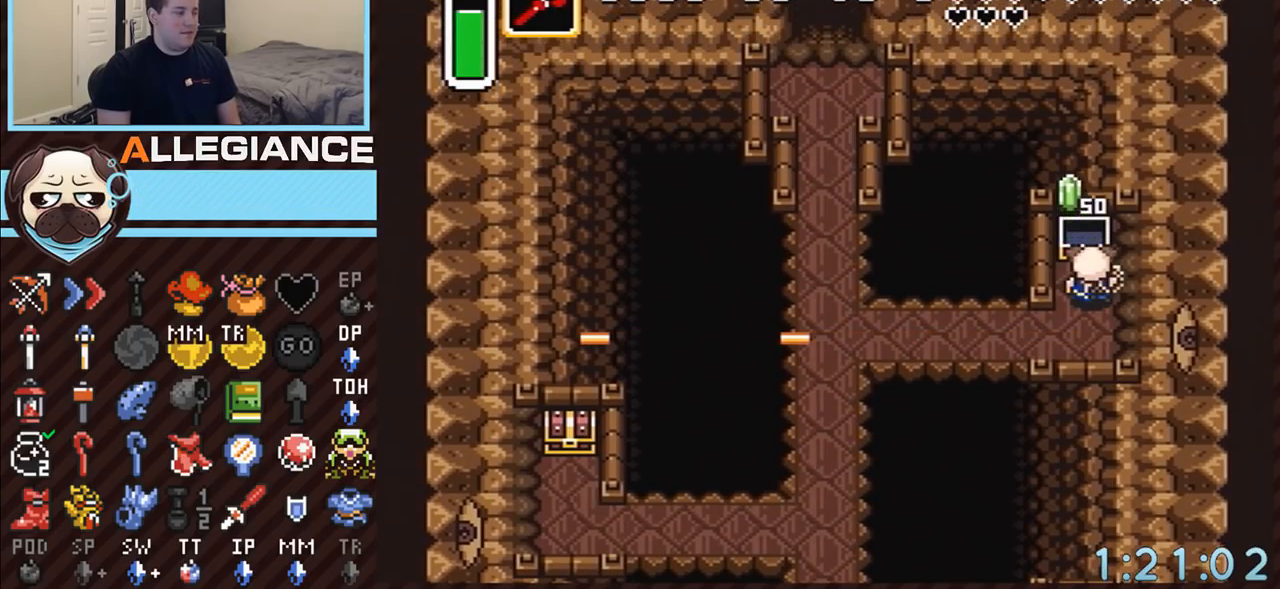
{"buttons": ["DPAD_DOWN", "DPAD_LEFT"], "events": [[467, "DPAD_DOWN", "down"], [467, "DPAD_LEFT", "down"]]}